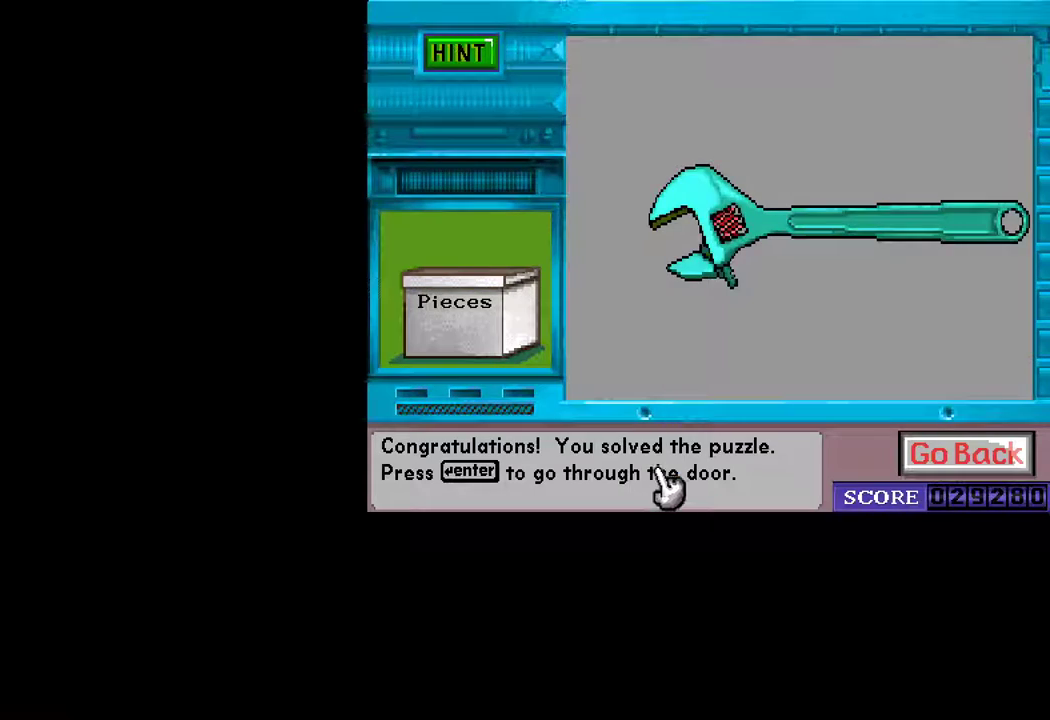
Gameplay with keyboard and mouse; each line is a JSON object with the keys and mouse buttons held at the frame after it. "events" lists presses ("down") and releases ("up") of "ctrl", "down", "escape", "left", "return", "right", "shift", "space", "tab", "up", "mouse_left" and "mouse_right" between this image and that frame as [ms after this image, input, new state], when the widget could be followed in between. "mouse_left", "mouse_right" = the "left", "right" buttons of the "mouse" list. No other keys are recorded. "mouse_move" is the direction in which the mouse moves at that frame (one of eight, or "still"), when it could be read.
{"keys": [], "mouse": [], "mouse_move": "still", "events": [[33, "mouse_left", "up"]]}
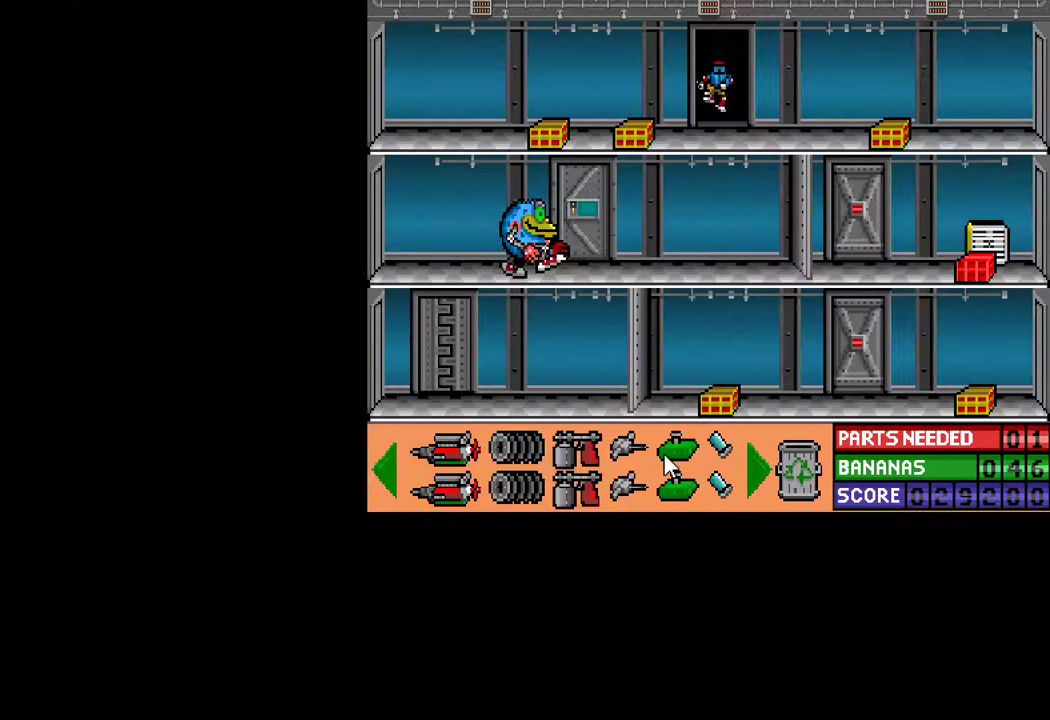
{"keys": ["ctrl", "left"], "mouse": [], "mouse_move": "still", "events": [[383, "ctrl", "down"], [383, "left", "down"]]}
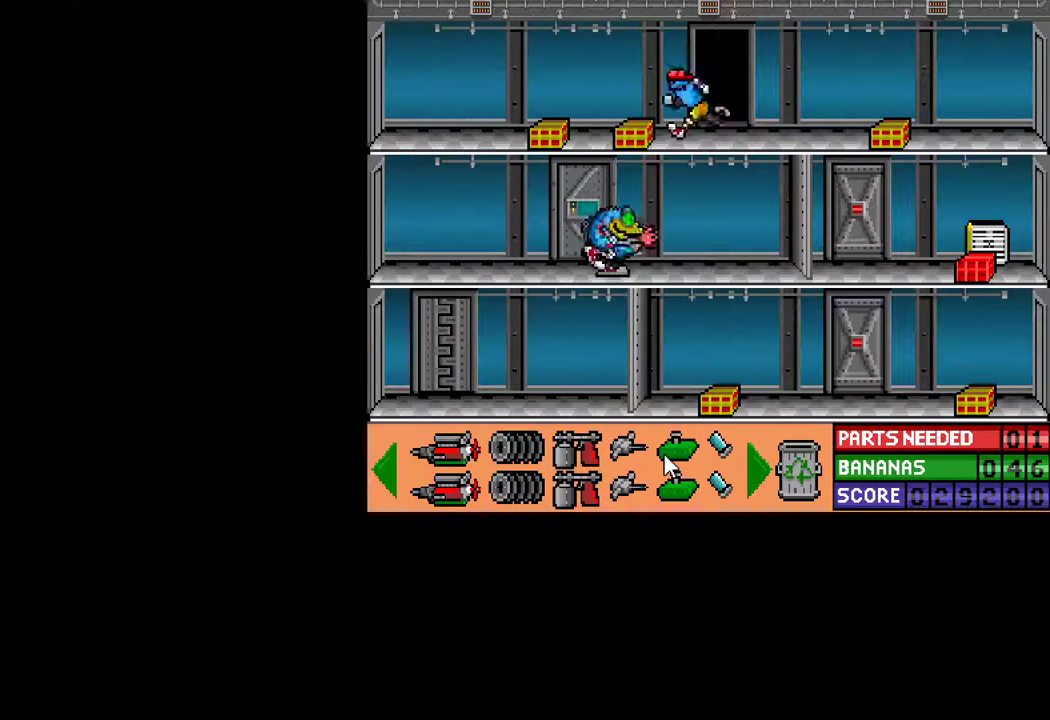
{"keys": [], "mouse": [], "mouse_move": "still", "events": [[117, "ctrl", "up"], [117, "left", "up"], [150, "down", "down"], [250, "down", "up"]]}
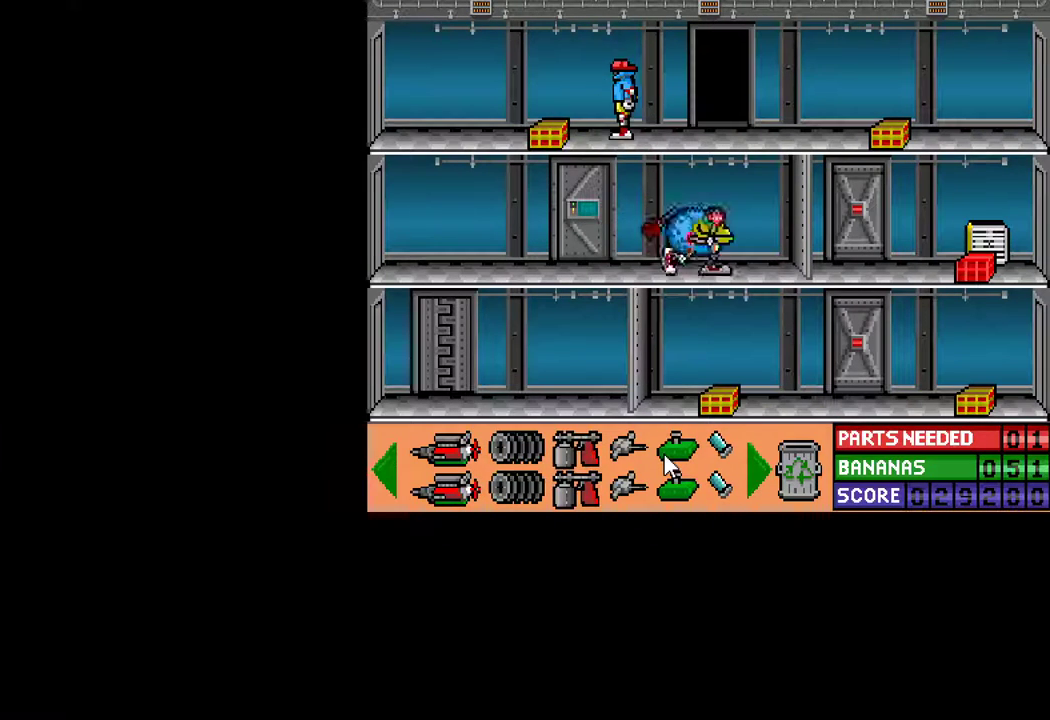
{"keys": ["ctrl", "right"], "mouse": [], "mouse_move": "still", "events": [[83, "ctrl", "down"], [83, "left", "down"], [217, "ctrl", "up"], [217, "left", "up"], [267, "down", "down"], [367, "down", "up"], [450, "ctrl", "down"], [450, "right", "down"]]}
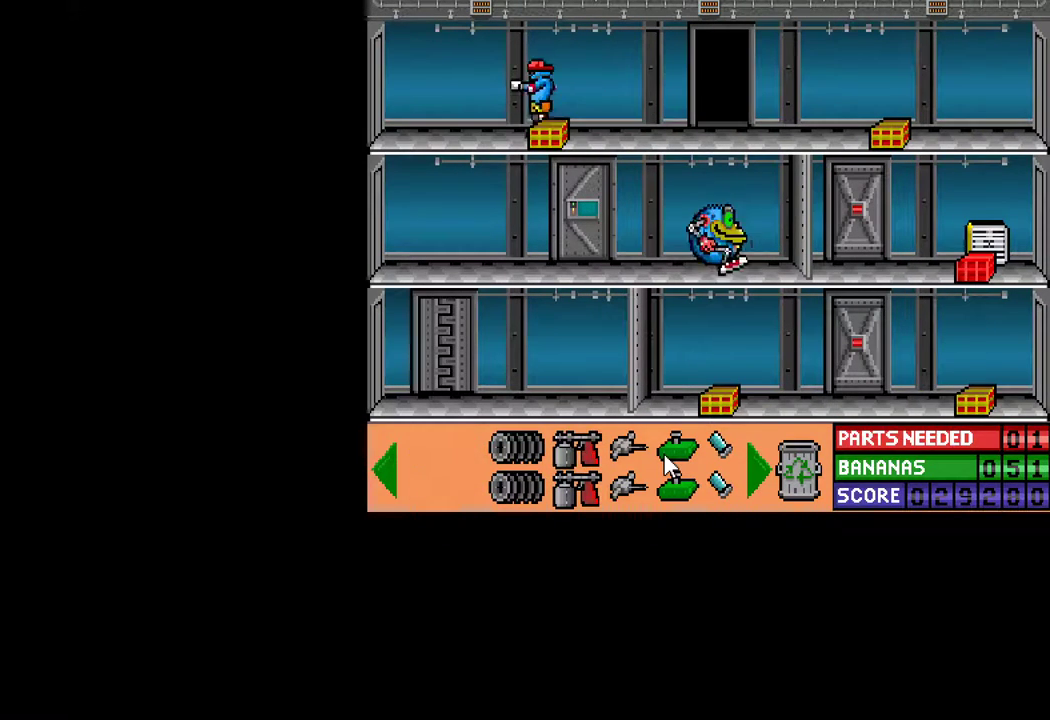
{"keys": ["ctrl", "right", "up"], "mouse": [], "mouse_move": "still", "events": [[233, "up", "down"]]}
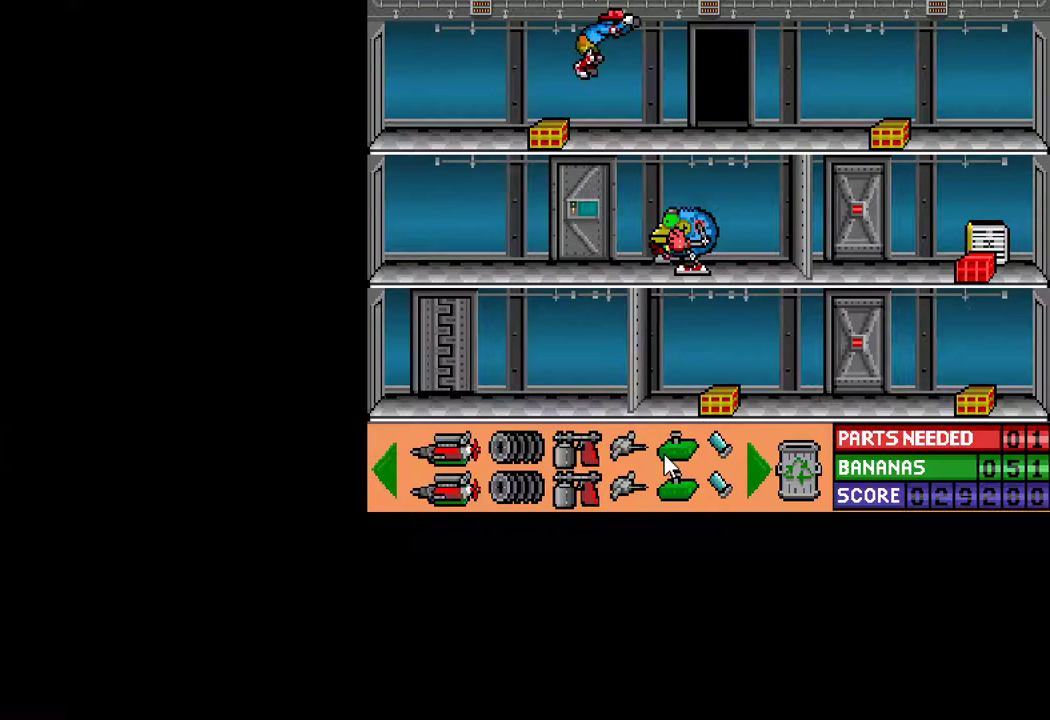
{"keys": ["ctrl", "right"], "mouse": [], "mouse_move": "still", "events": [[483, "up", "up"]]}
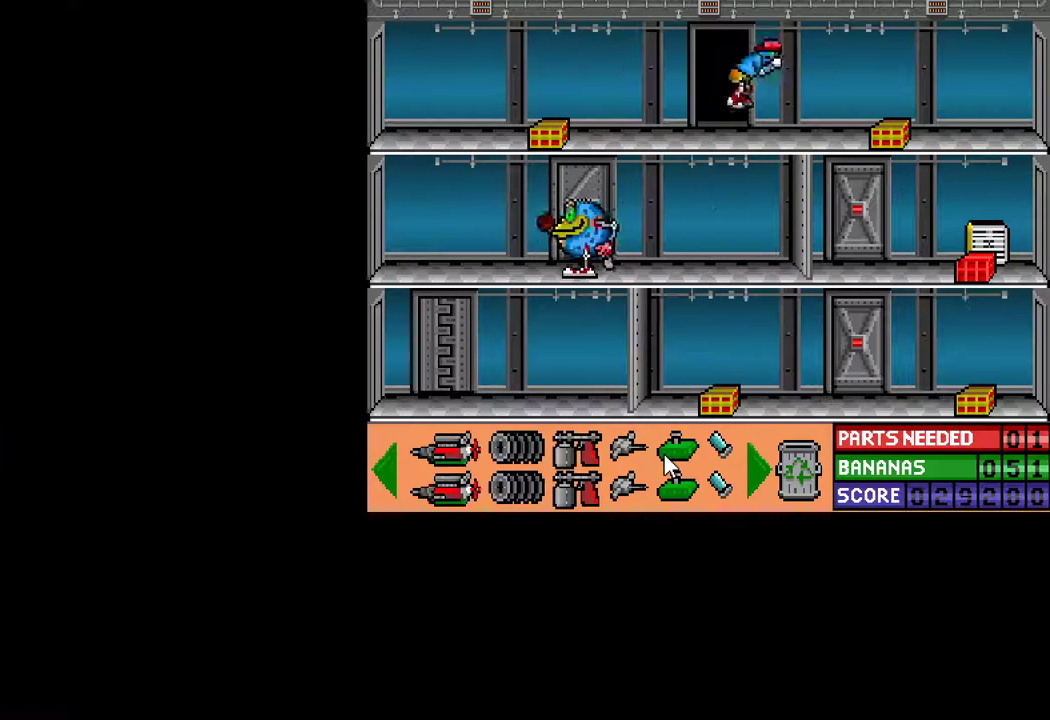
{"keys": ["down"], "mouse": [], "mouse_move": "still", "events": [[33, "ctrl", "up"], [33, "right", "up"], [217, "down", "down"]]}
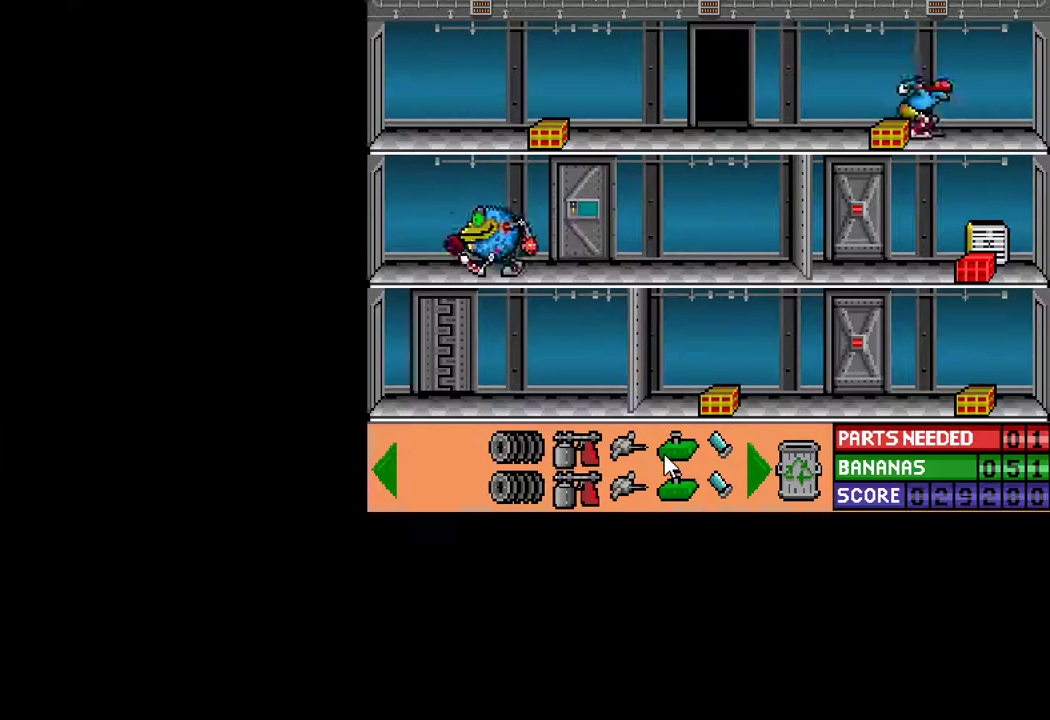
{"keys": [], "mouse": [], "mouse_move": "still", "events": [[283, "down", "up"]]}
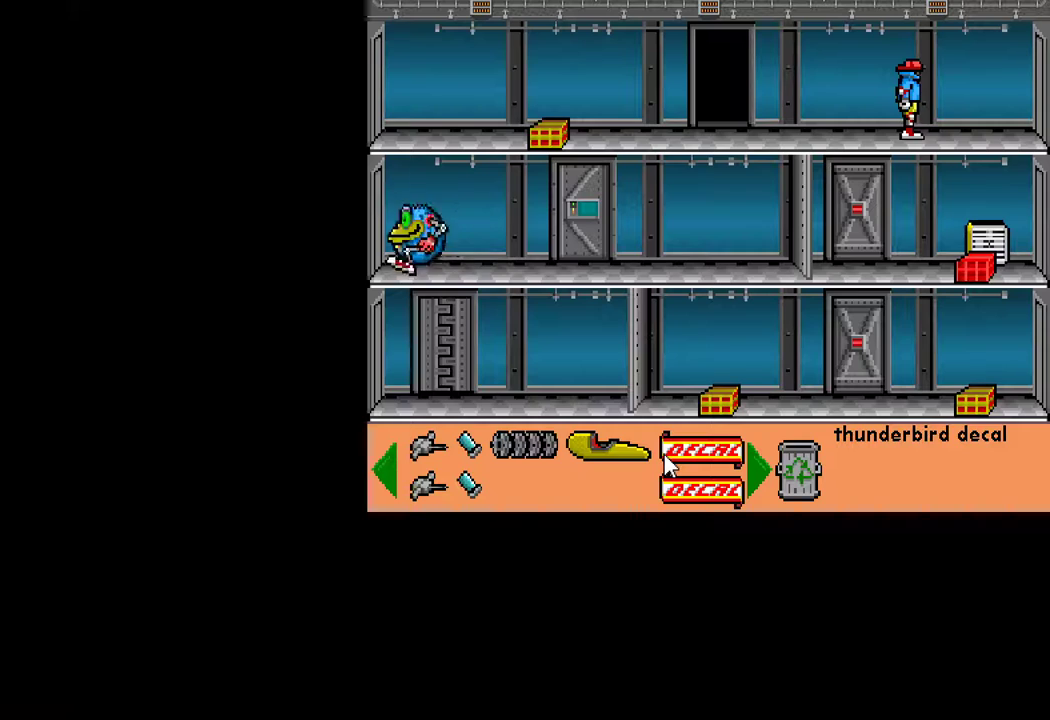
{"keys": ["ctrl", "left"], "mouse": [], "mouse_move": "still", "events": [[67, "ctrl", "down"], [117, "left", "down"]]}
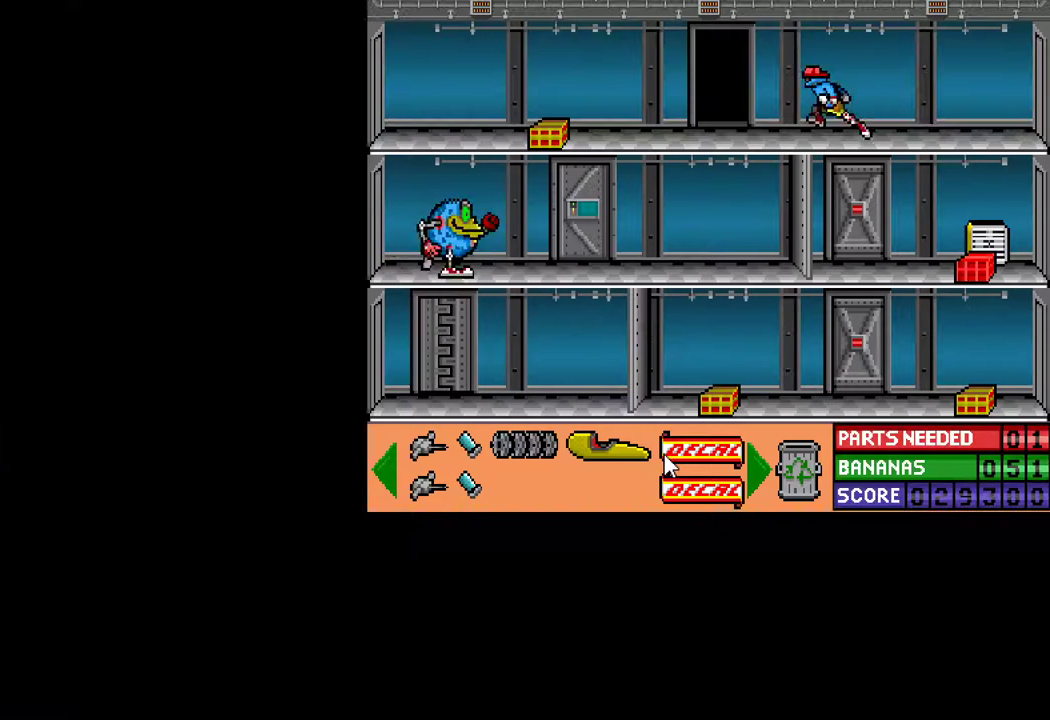
{"keys": [], "mouse": [], "mouse_move": "still", "events": [[267, "left", "up"], [317, "ctrl", "up"], [317, "up", "down"], [450, "up", "up"]]}
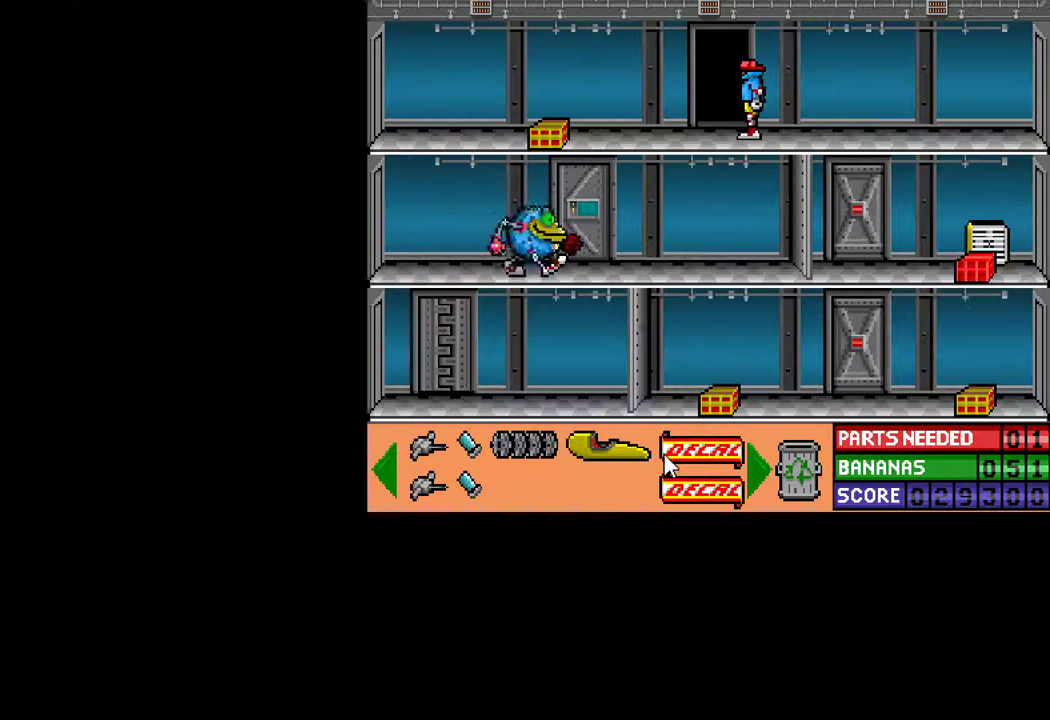
{"keys": ["up"], "mouse": [], "mouse_move": "still", "events": [[183, "left", "down"], [283, "left", "up"], [333, "up", "down"], [417, "up", "up"], [467, "up", "down"]]}
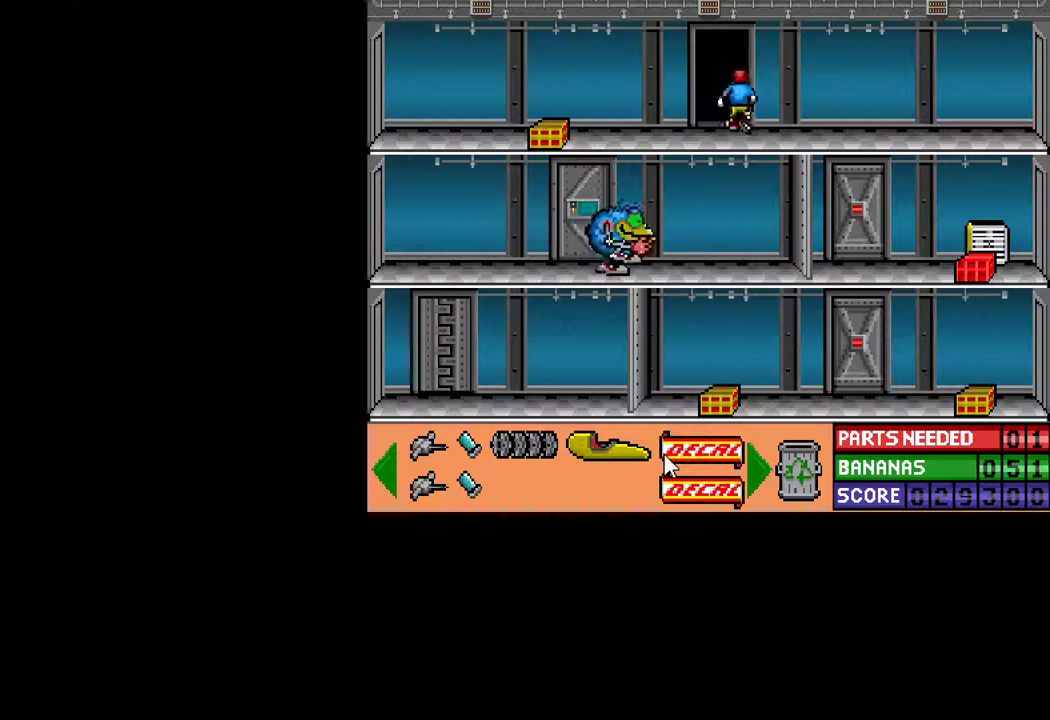
{"keys": [], "mouse": [], "mouse_move": "still", "events": [[67, "up", "up"]]}
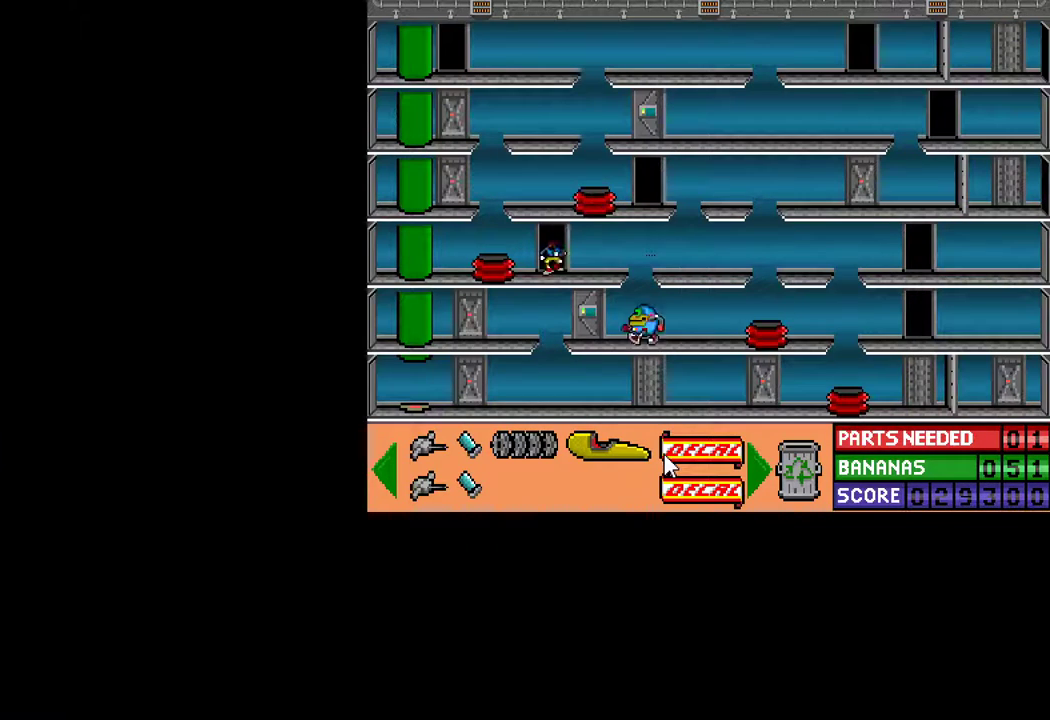
{"keys": [], "mouse": [], "mouse_move": "still", "events": []}
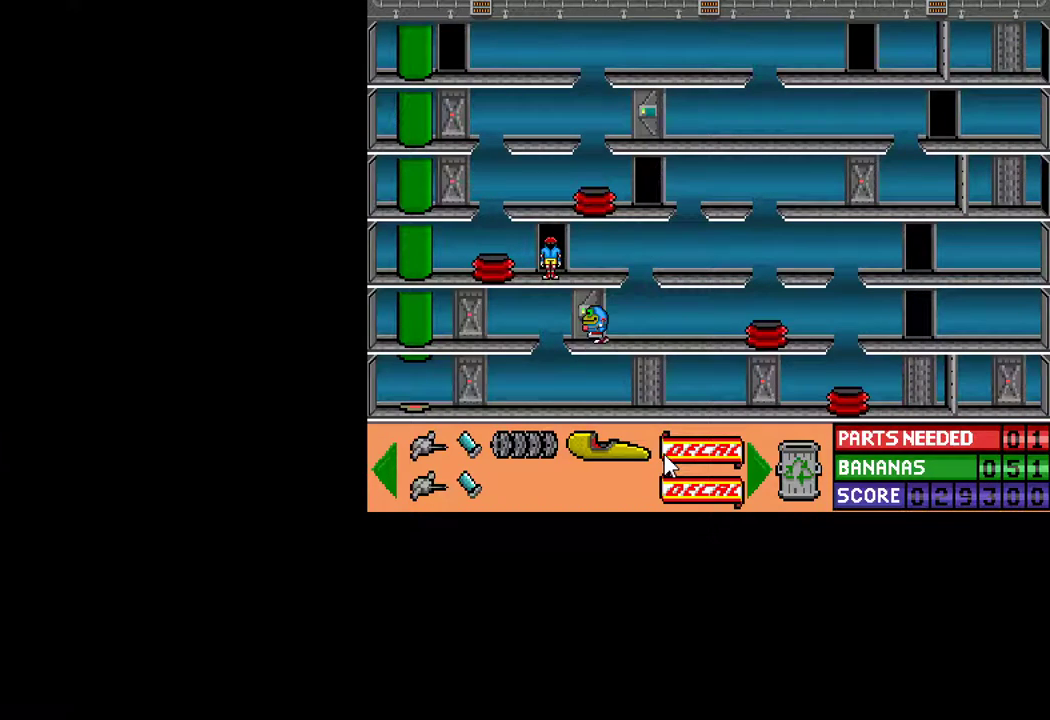
{"keys": ["ctrl", "right"], "mouse": [], "mouse_move": "still", "events": [[233, "ctrl", "down"], [283, "right", "down"]]}
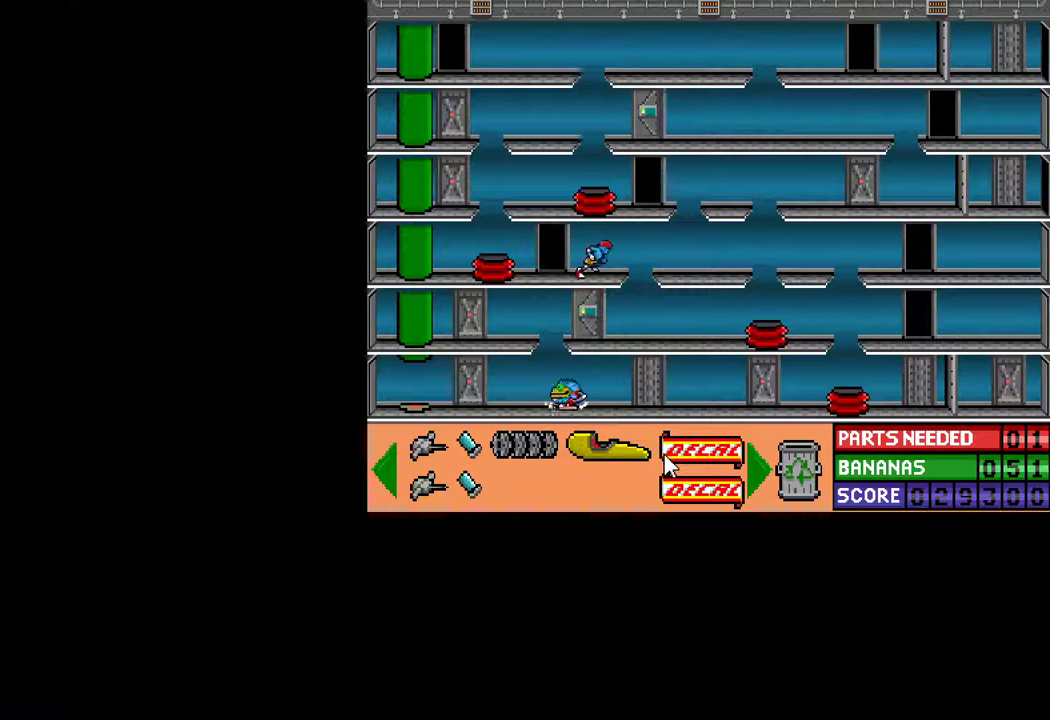
{"keys": [], "mouse": [], "mouse_move": "still", "events": [[350, "ctrl", "up"], [350, "right", "up"]]}
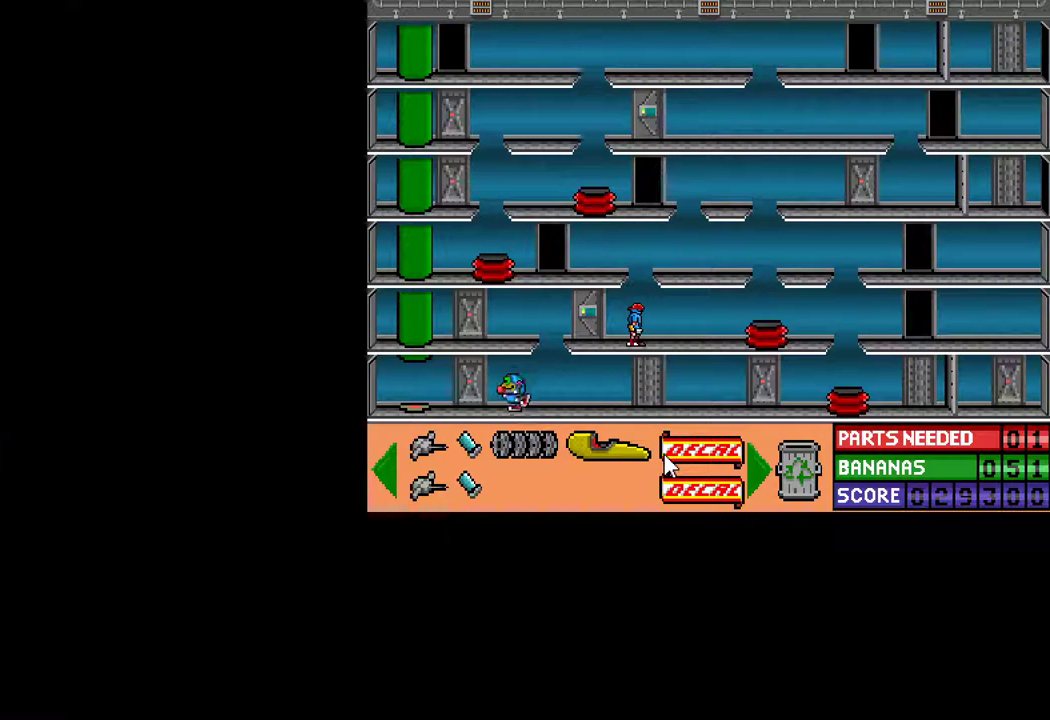
{"keys": [], "mouse": [], "mouse_move": "still", "events": []}
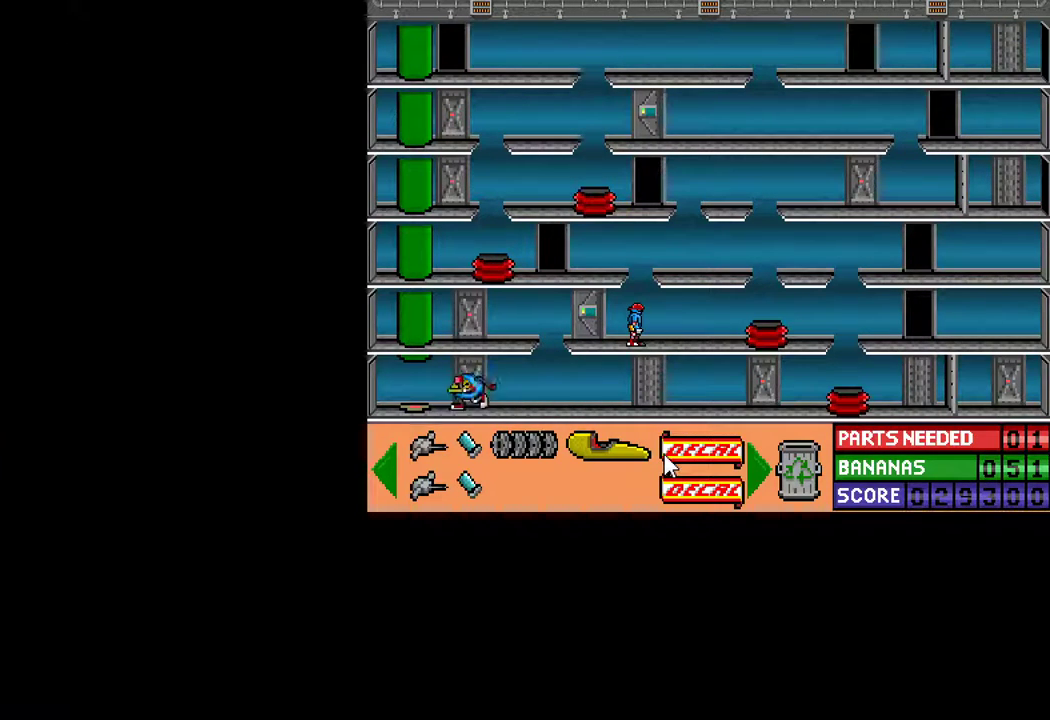
{"keys": ["ctrl", "left"], "mouse": [], "mouse_move": "still", "events": [[233, "ctrl", "down"], [233, "left", "down"]]}
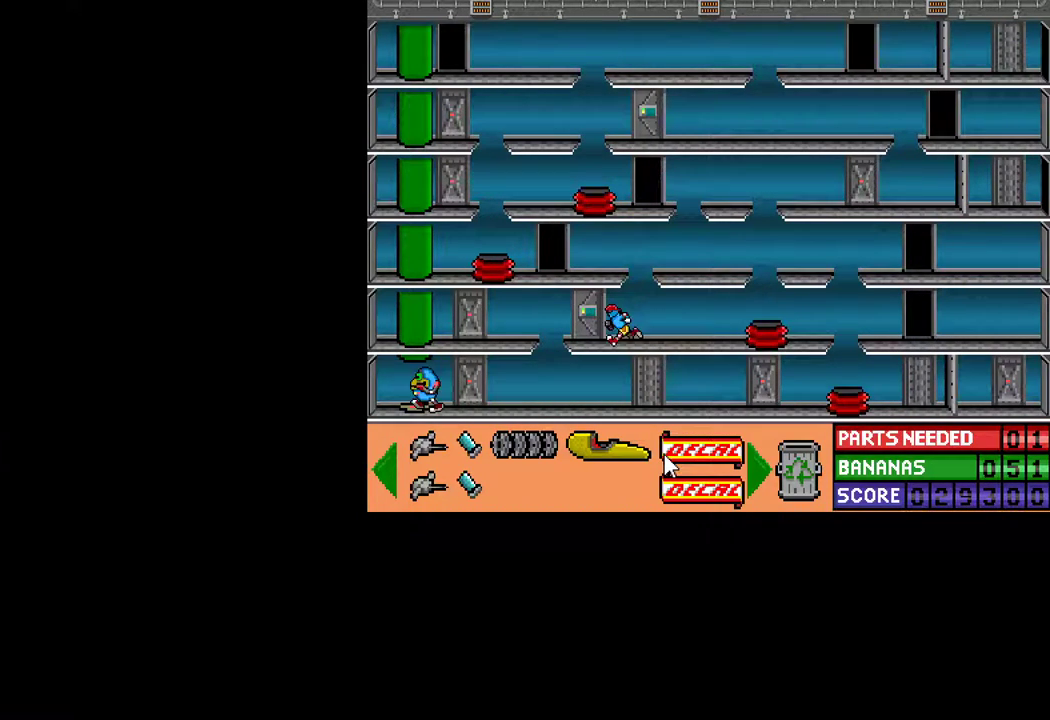
{"keys": ["ctrl", "left"], "mouse": [], "mouse_move": "still", "events": []}
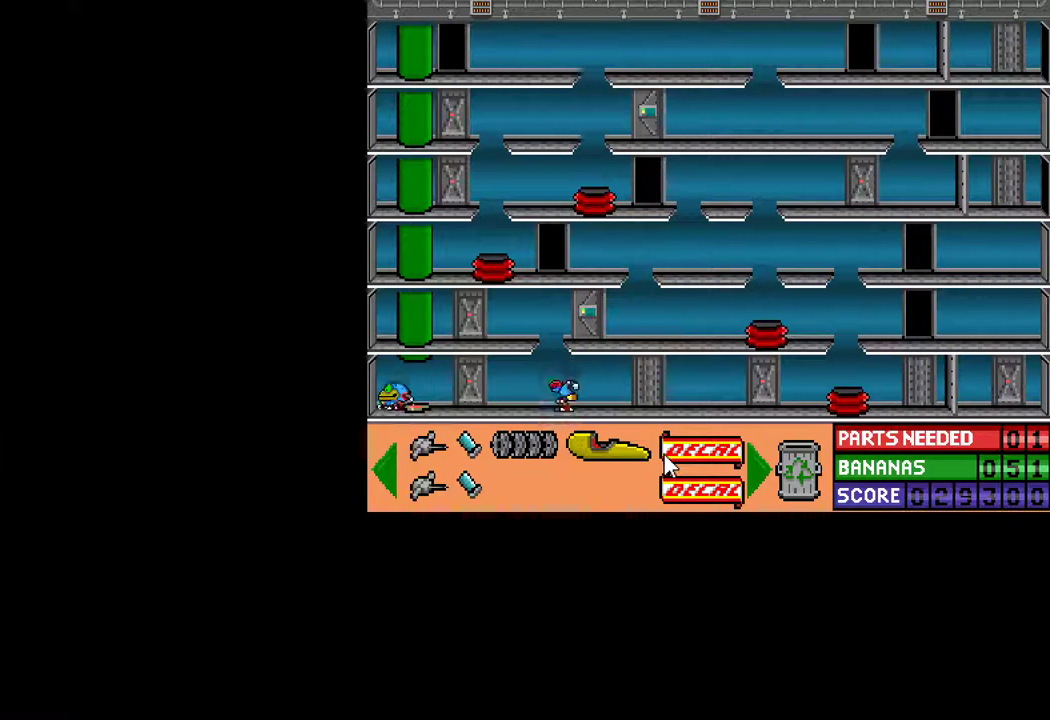
{"keys": ["ctrl"], "mouse": [], "mouse_move": "still", "events": [[33, "space", "down"], [133, "space", "up"], [167, "space", "down"], [267, "left", "up"], [267, "space", "up"], [317, "space", "down"], [400, "space", "up"], [450, "space", "down"], [500, "space", "up"]]}
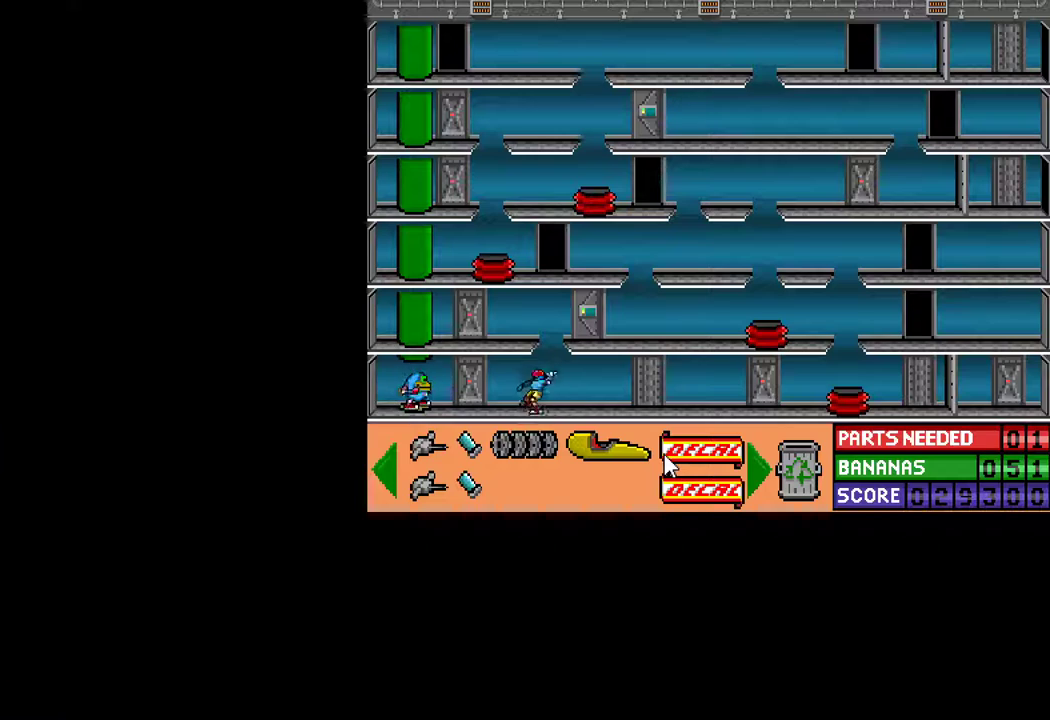
{"keys": ["ctrl", "left"], "mouse": [], "mouse_move": "still", "events": [[50, "space", "down"], [150, "space", "up"], [183, "space", "down"], [233, "space", "up"], [417, "left", "down"]]}
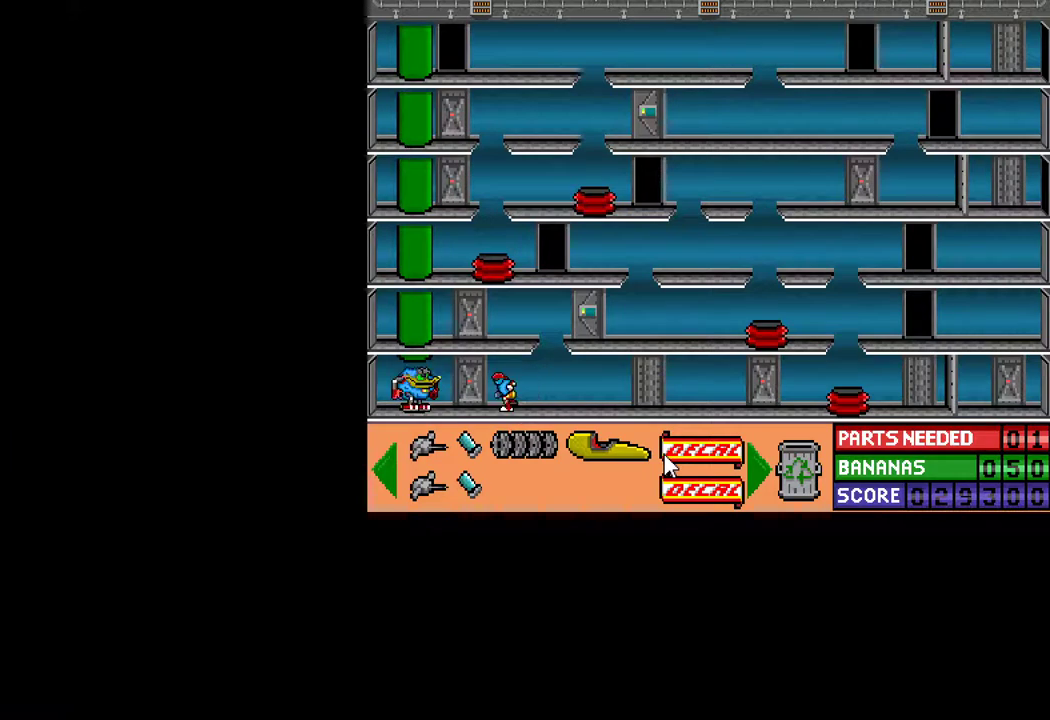
{"keys": [], "mouse": [], "mouse_move": "still", "events": [[200, "ctrl", "up"], [200, "left", "up"]]}
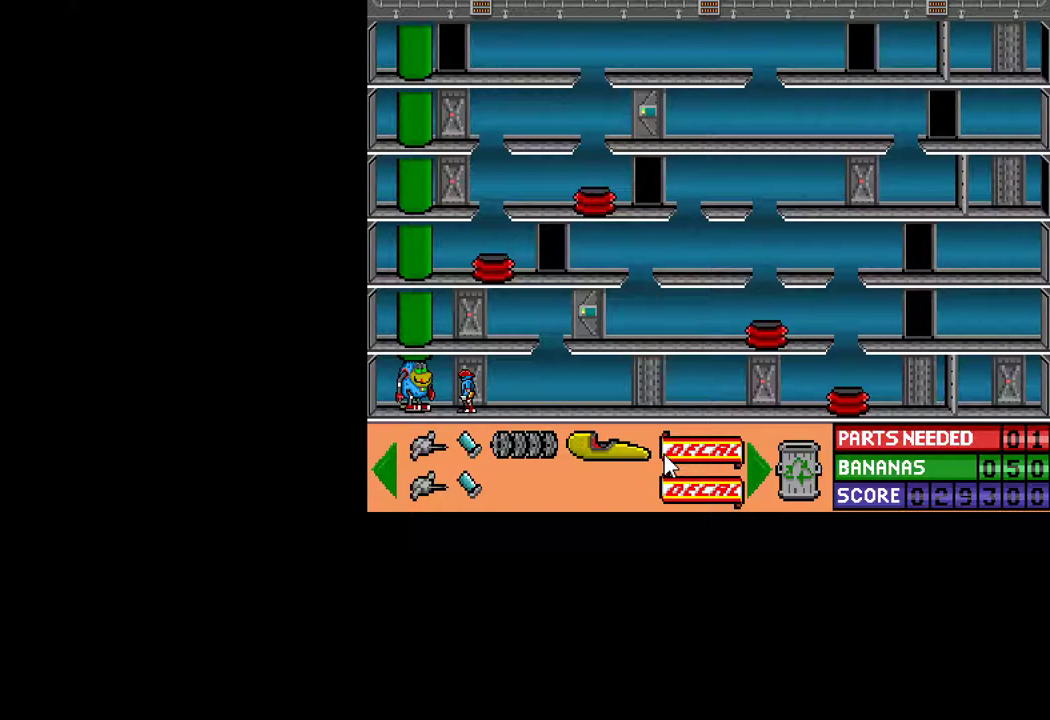
{"keys": [], "mouse": [], "mouse_move": "still", "events": []}
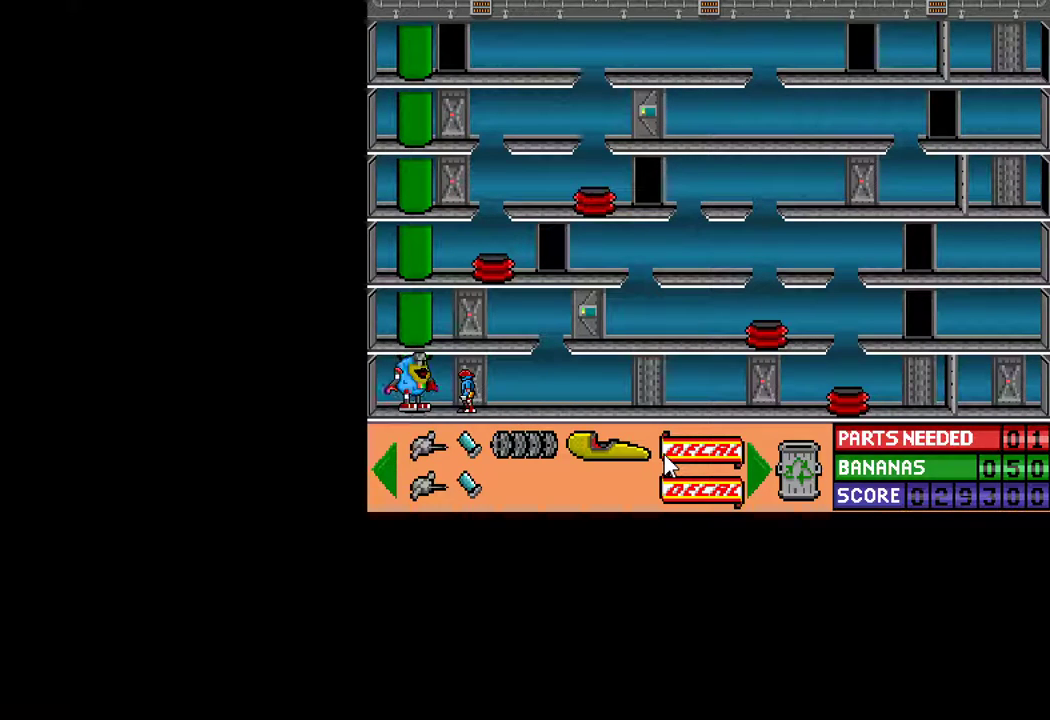
{"keys": [], "mouse": [], "mouse_move": "still", "events": [[383, "up", "down"], [417, "up", "up"]]}
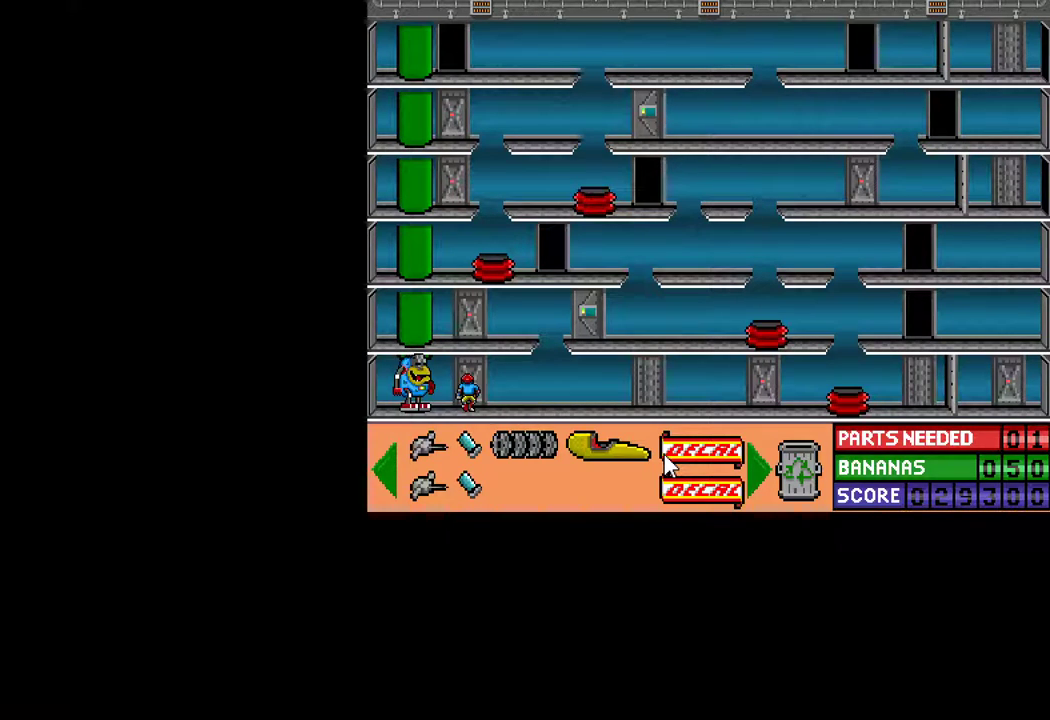
{"keys": [], "mouse": [], "mouse_move": "left", "events": []}
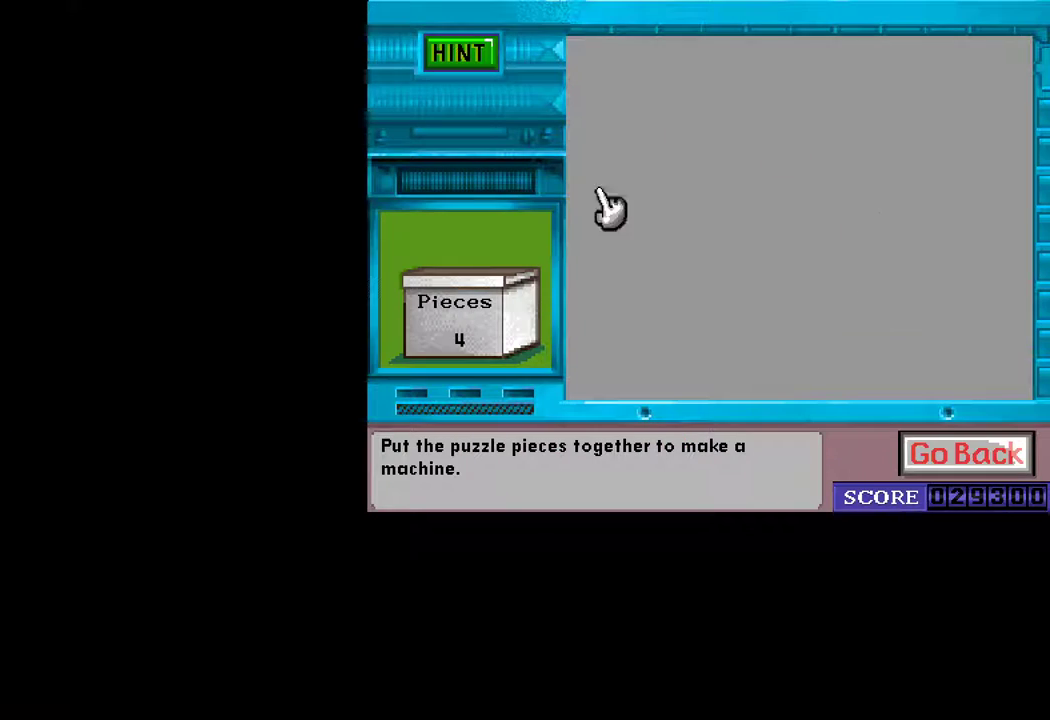
{"keys": [], "mouse": [], "mouse_move": "left", "events": [[133, "mouse_left", "down"], [167, "mouse_left", "up"], [417, "mouse_left", "down"], [450, "mouse_left", "up"]]}
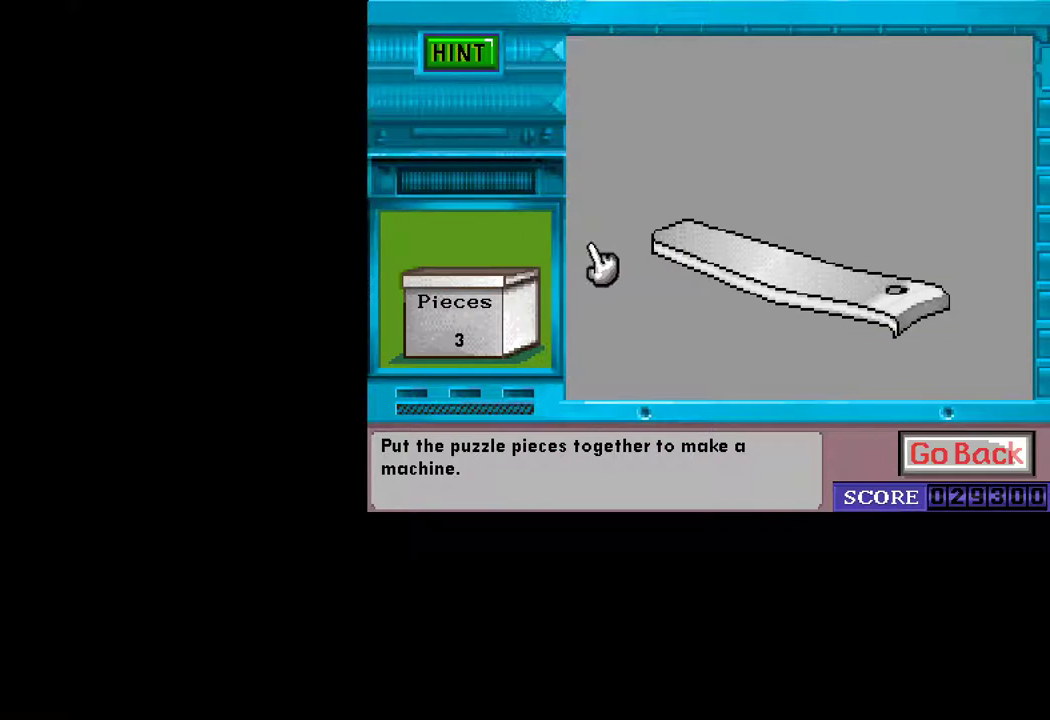
{"keys": [], "mouse": [], "mouse_move": "down-left", "events": [[150, "mouse_left", "down"], [183, "mouse_left", "up"]]}
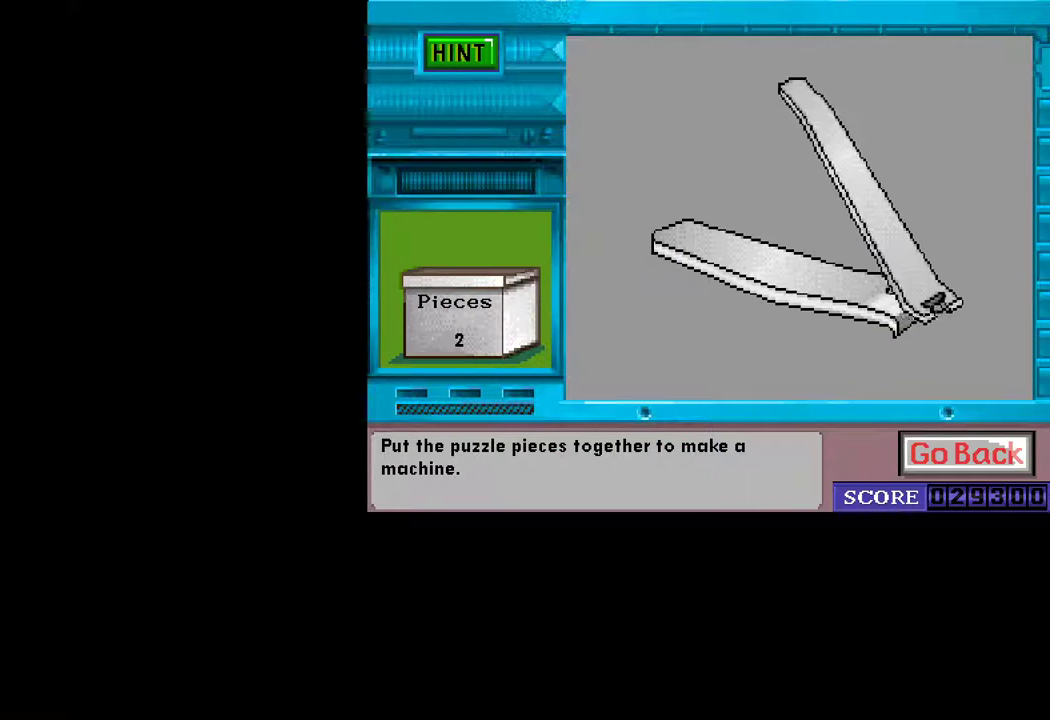
{"keys": [], "mouse": ["left"], "mouse_move": "left", "events": [[167, "mouse_left", "down"], [200, "mouse_left", "up"], [433, "mouse_left", "down"]]}
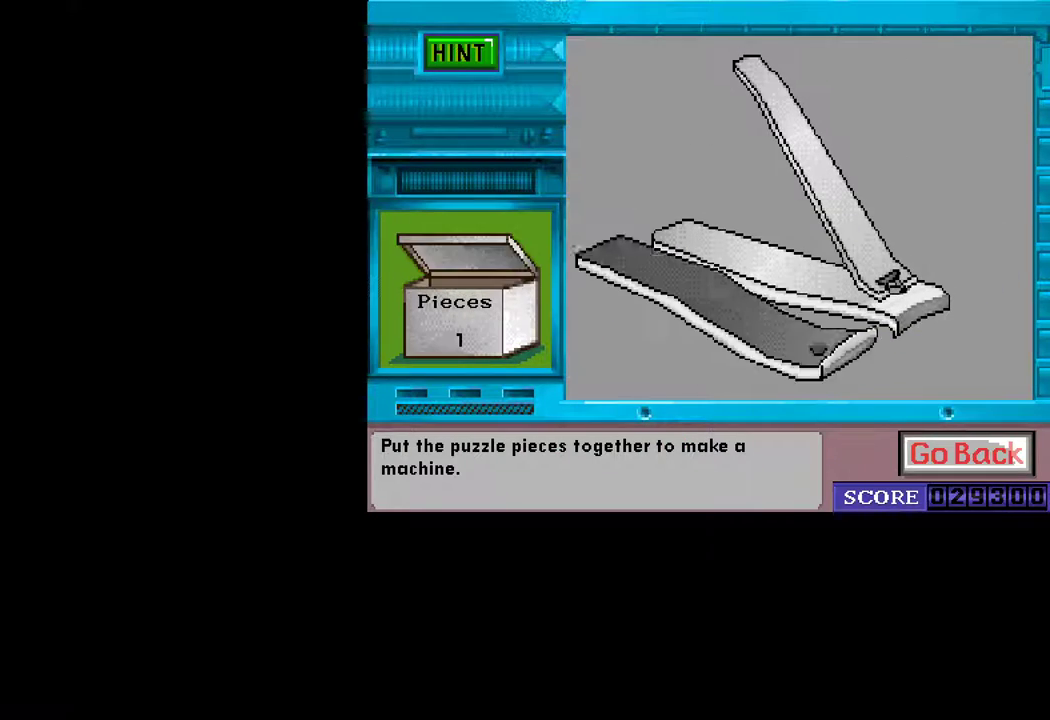
{"keys": [], "mouse": ["left"], "mouse_move": "left", "events": [[33, "mouse_left", "up"], [500, "mouse_left", "down"]]}